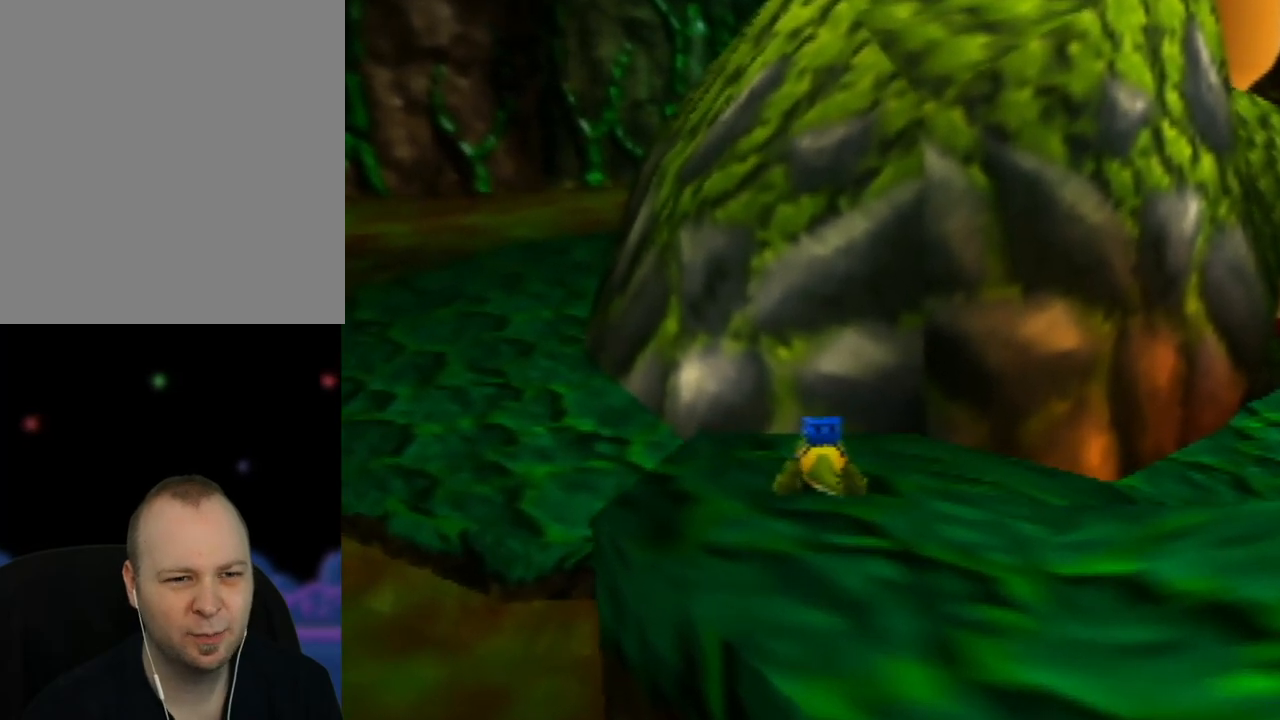
Gameplay with a controller (Nintendo layout); each line is a JSON object with the inputs held at the frame after it. "events" lists button and stick changes between this image and that frame as [ms after this image, input, new state], when the widget could be followed in between. Not read: L1 L3 R1 R3.
{"buttons": [], "left_stick": "center", "events": []}
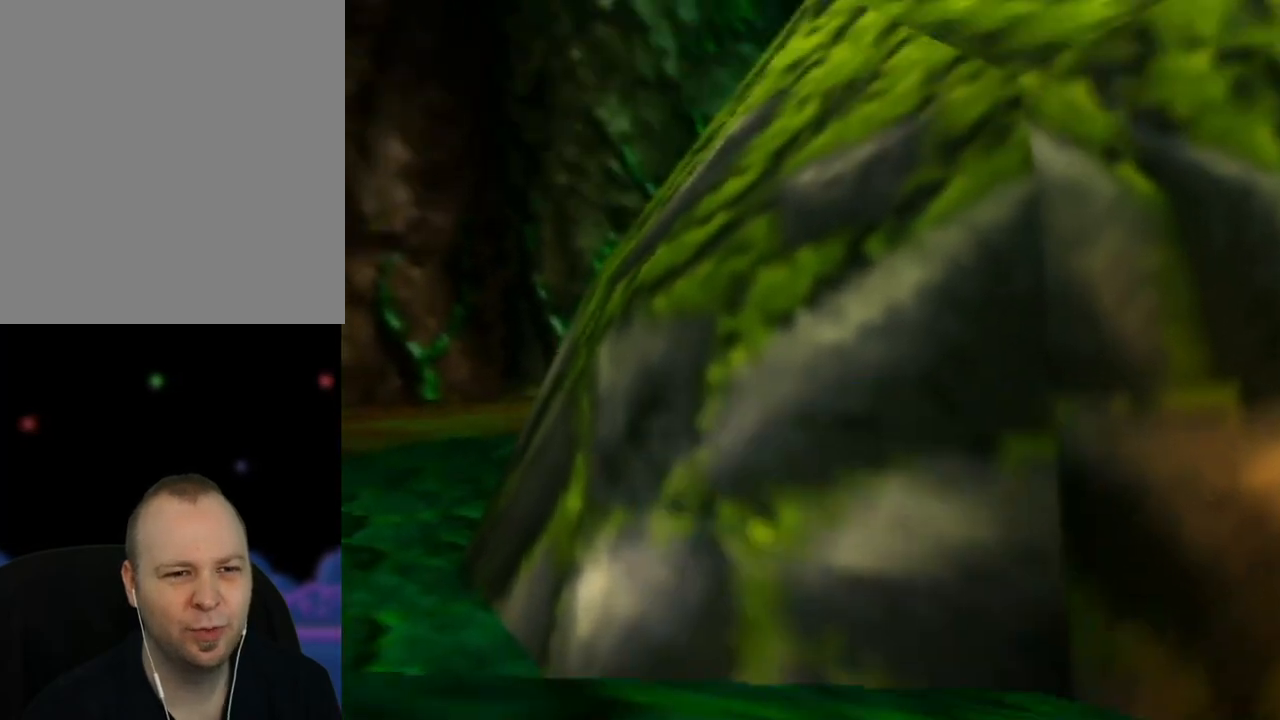
{"buttons": [], "left_stick": "center", "events": [[83, "left_stick", "down-right"], [500, "left_stick", "center"]]}
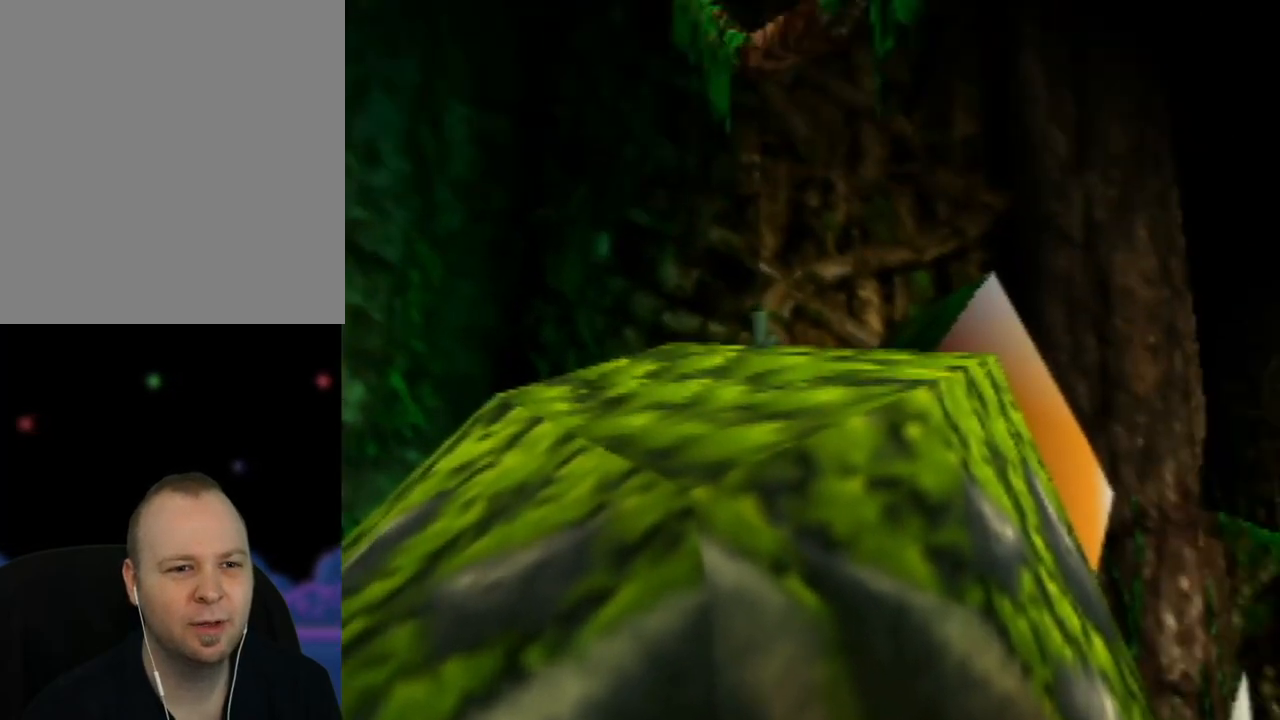
{"buttons": [], "left_stick": "center", "events": []}
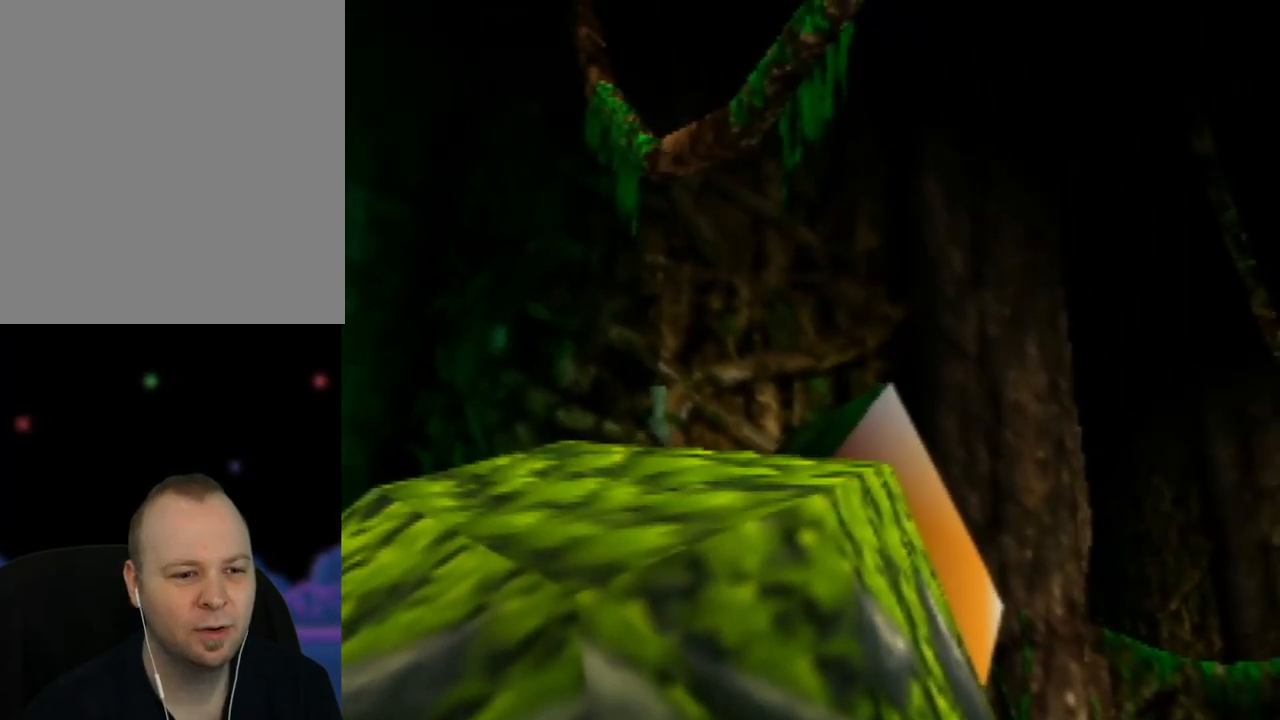
{"buttons": [], "left_stick": "center", "events": [[317, "C_UP", "down"], [467, "C_UP", "up"]]}
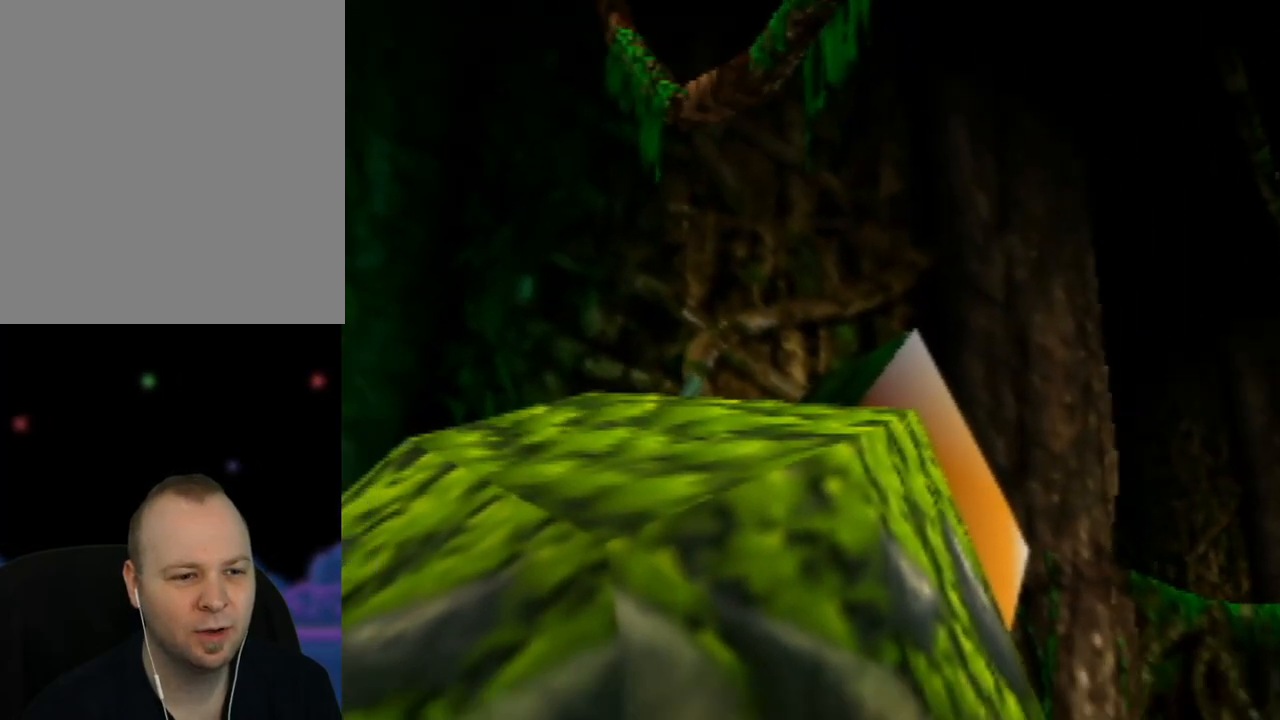
{"buttons": [], "left_stick": "center", "events": []}
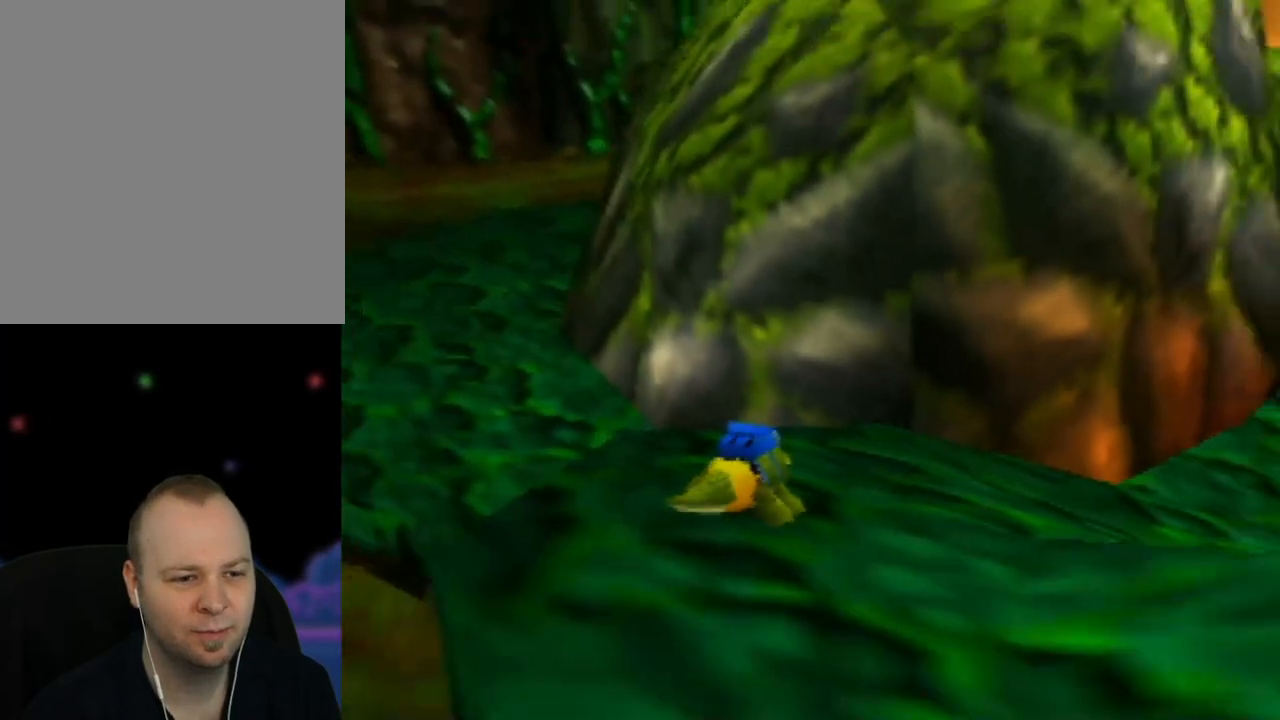
{"buttons": [], "left_stick": "down-right", "events": [[33, "left_stick", "down-left"], [300, "left_stick", "down"], [400, "left_stick", "down-right"]]}
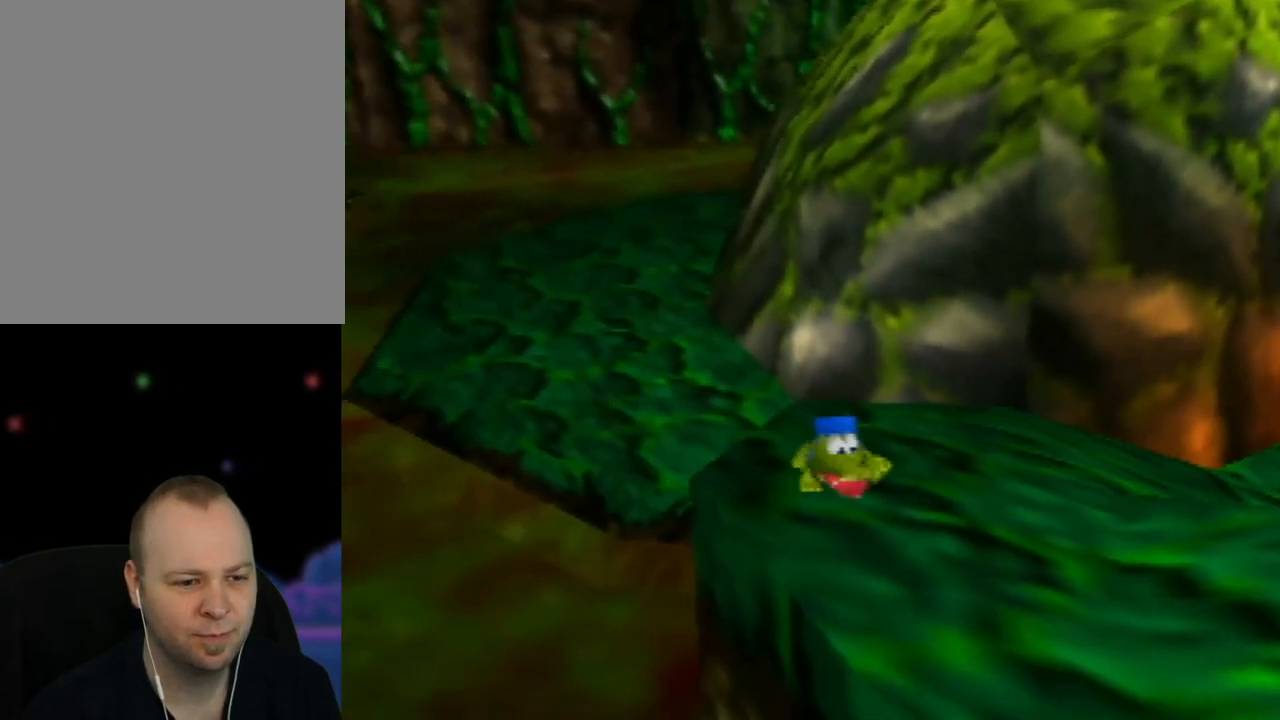
{"buttons": [], "left_stick": "down-right", "events": [[150, "C_LEFT", "down"], [250, "C_LEFT", "up"], [350, "C_LEFT", "down"], [450, "C_LEFT", "up"]]}
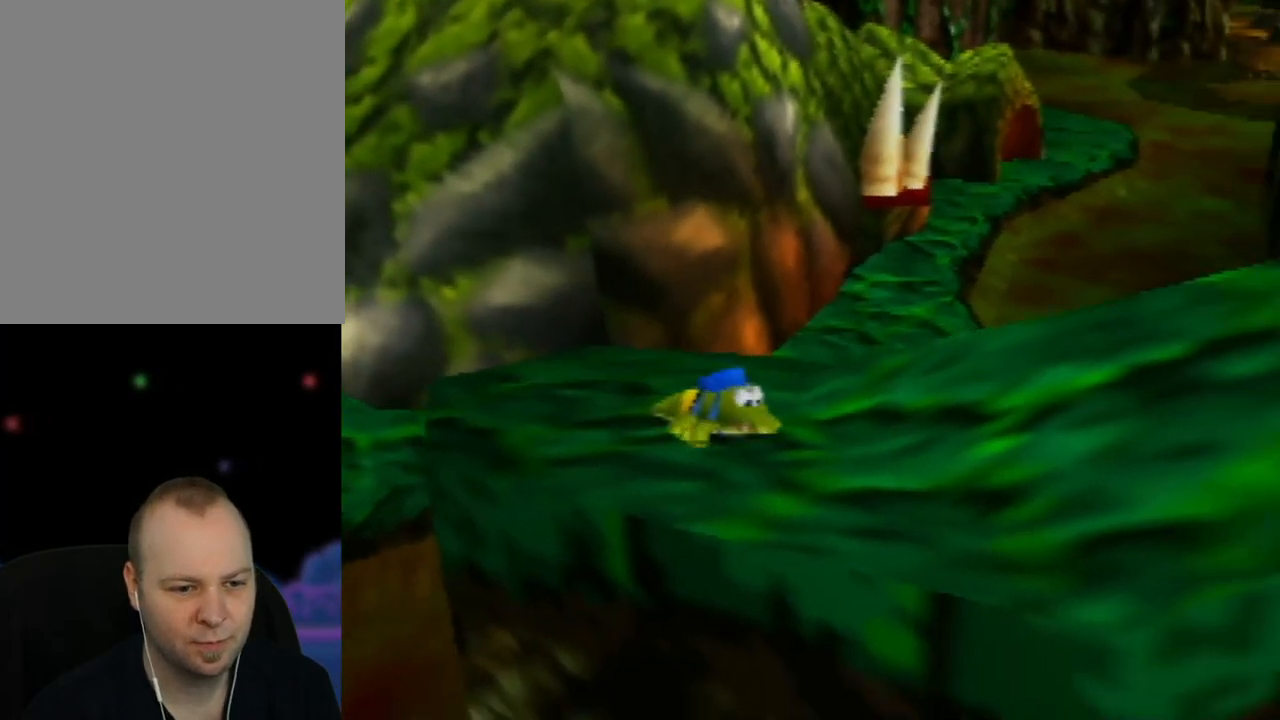
{"buttons": ["C_LEFT"], "left_stick": "right", "events": [[17, "C_LEFT", "down"], [83, "left_stick", "up-right"], [150, "C_LEFT", "up"], [233, "C_LEFT", "down"], [250, "left_stick", "down-right"], [350, "C_LEFT", "up"], [450, "C_LEFT", "down"], [483, "left_stick", "right"]]}
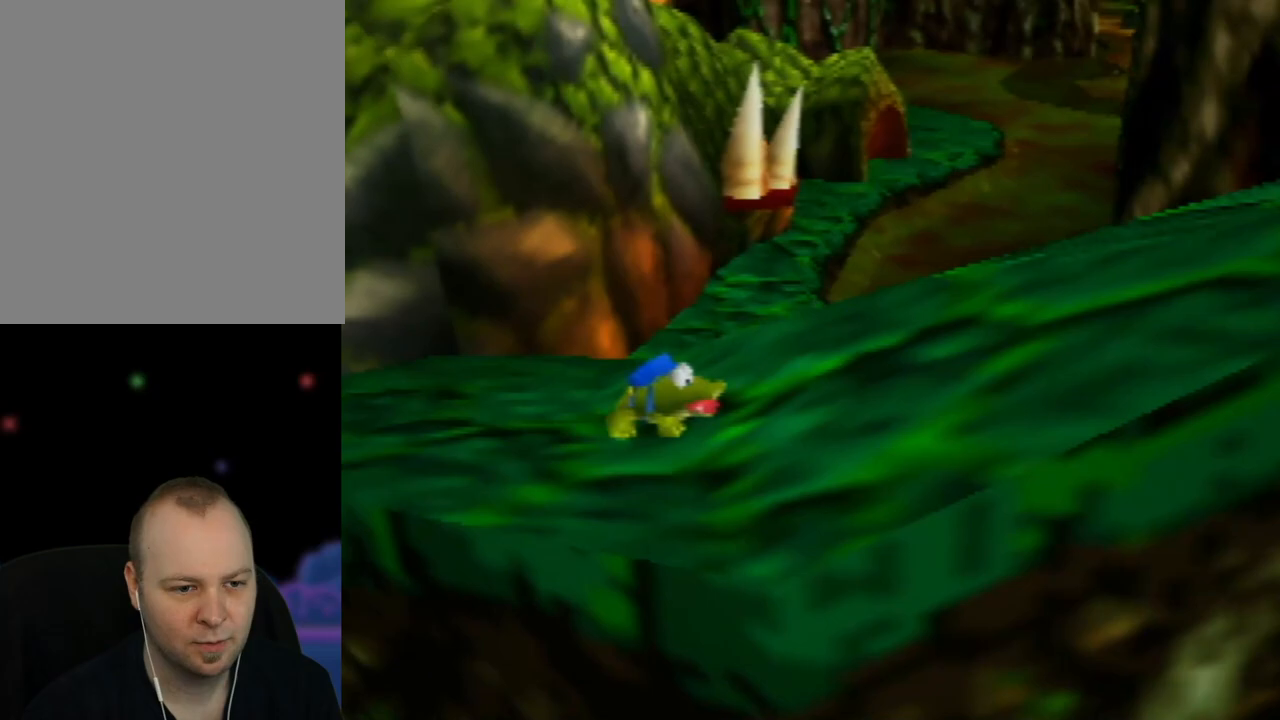
{"buttons": ["C_LEFT"], "left_stick": "right", "events": [[33, "C_LEFT", "up"], [117, "C_LEFT", "down"], [200, "C_LEFT", "up"], [300, "C_LEFT", "down"], [383, "C_LEFT", "up"], [467, "C_LEFT", "down"]]}
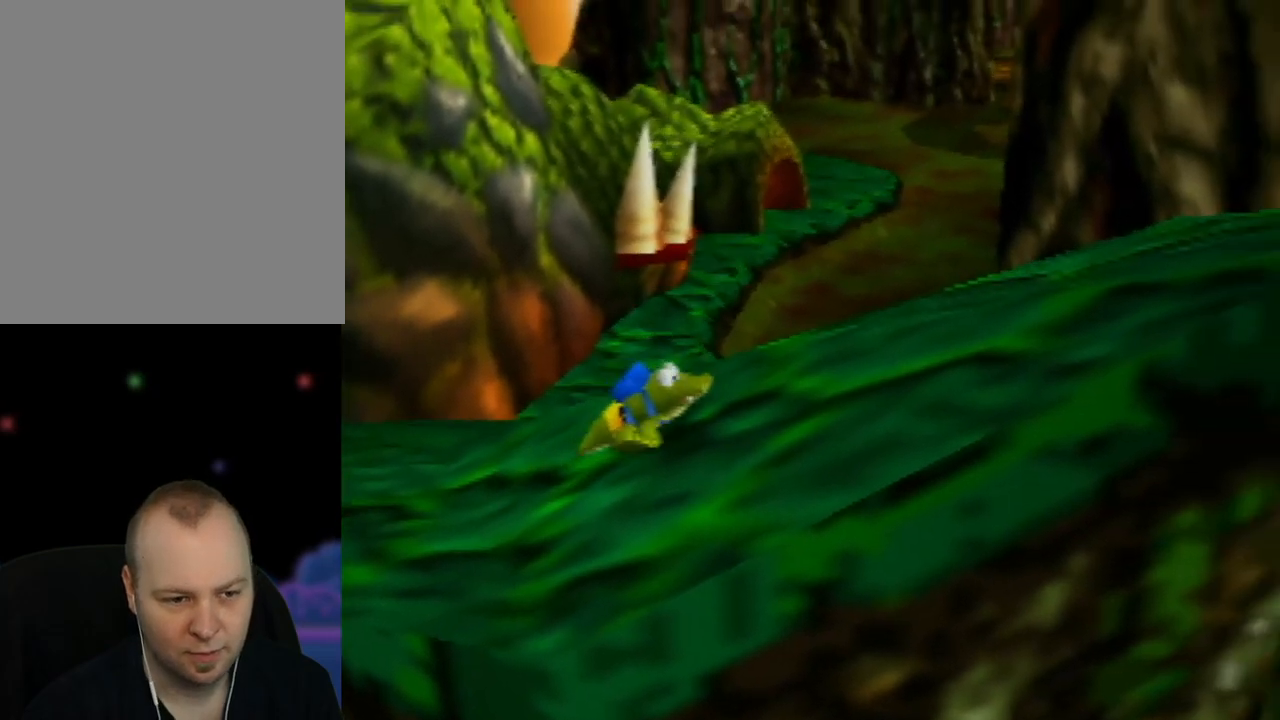
{"buttons": ["C_LEFT"], "left_stick": "up-right", "events": [[50, "C_LEFT", "up"], [133, "C_LEFT", "down"], [233, "C_LEFT", "up"], [300, "C_LEFT", "down"], [300, "left_stick", "up-right"], [400, "C_LEFT", "up"], [467, "C_LEFT", "down"]]}
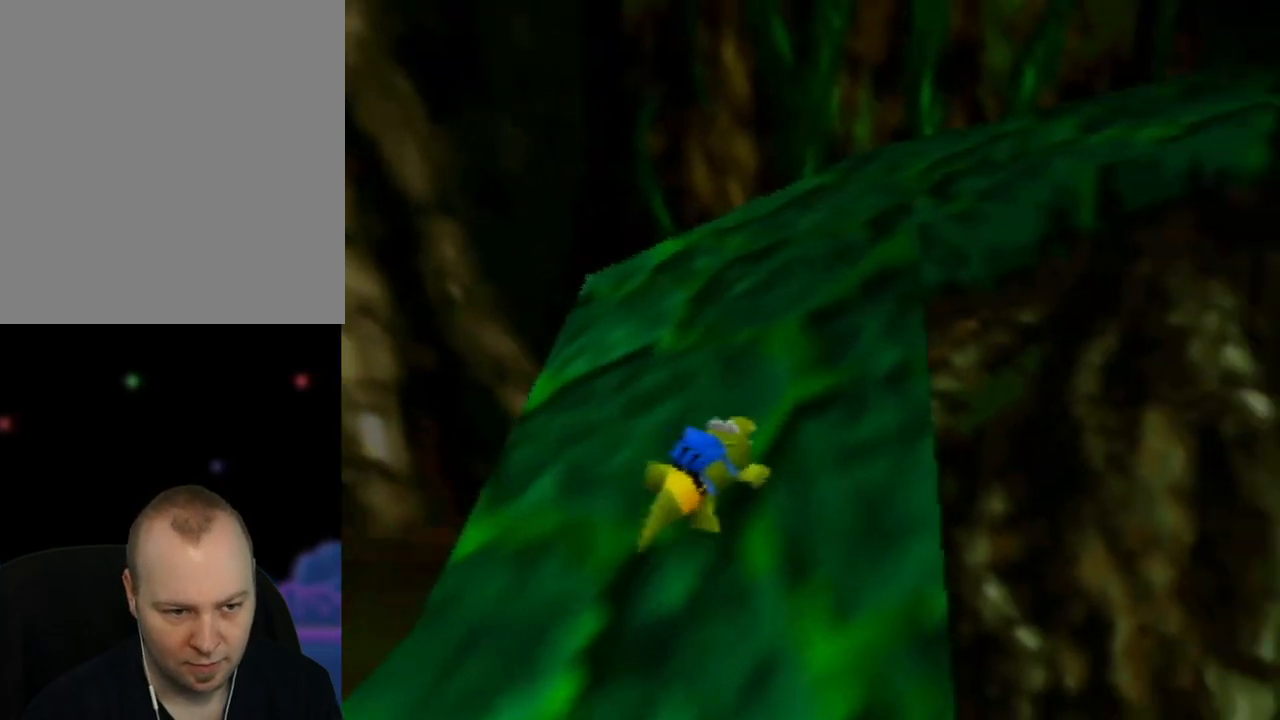
{"buttons": [], "left_stick": "up-left", "events": [[67, "C_LEFT", "up"], [117, "left_stick", "up-left"], [167, "C_LEFT", "down"], [250, "C_LEFT", "up"]]}
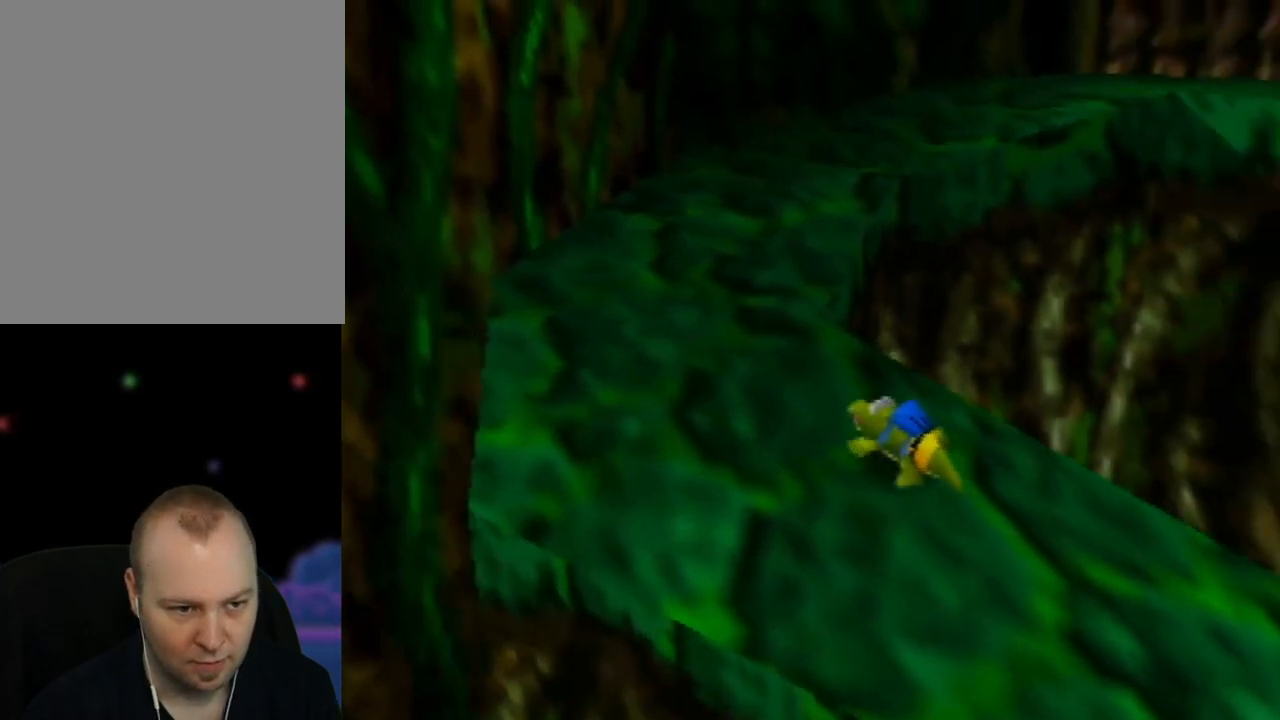
{"buttons": [], "left_stick": "up-left", "events": []}
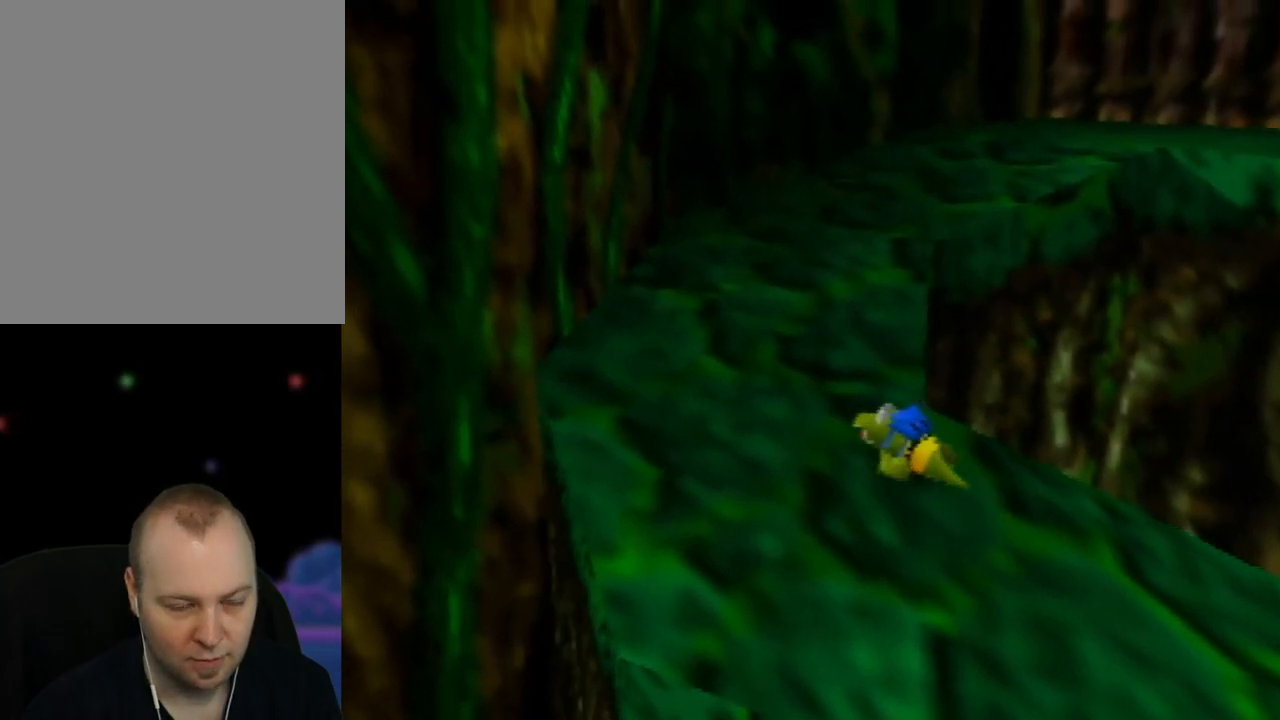
{"buttons": [], "left_stick": "up", "events": [[217, "left_stick", "up"]]}
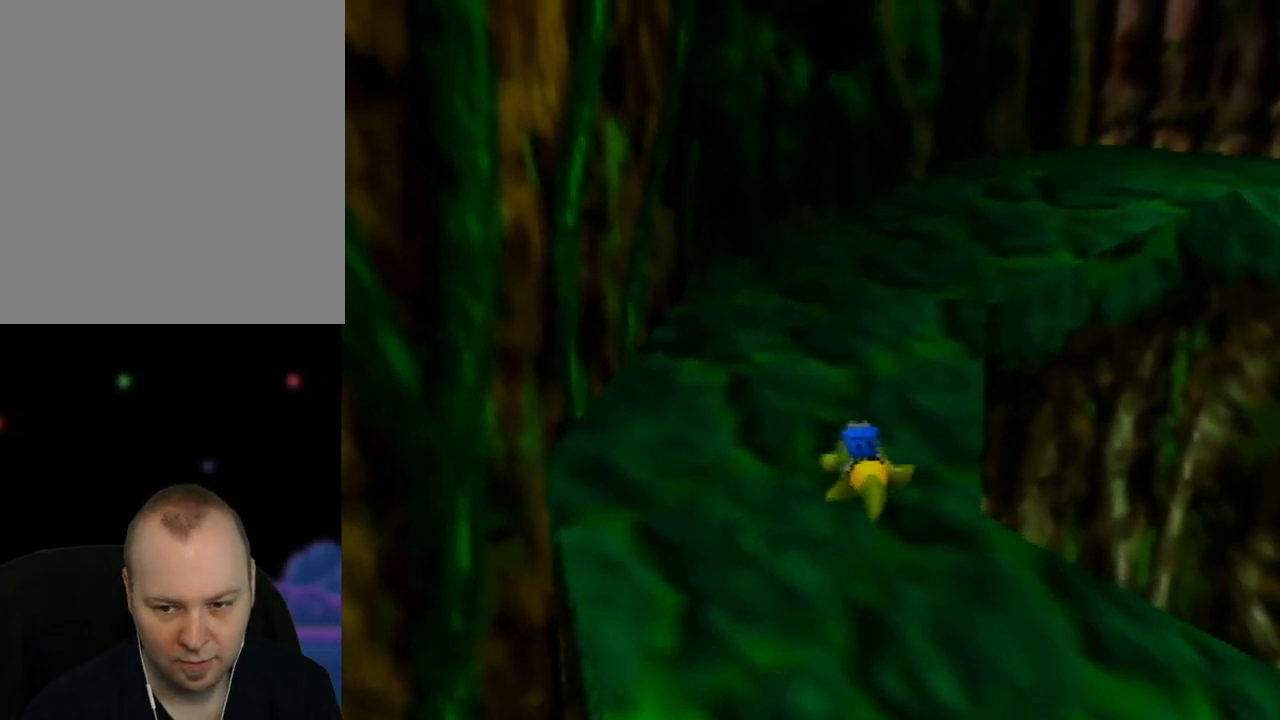
{"buttons": [], "left_stick": "up", "events": []}
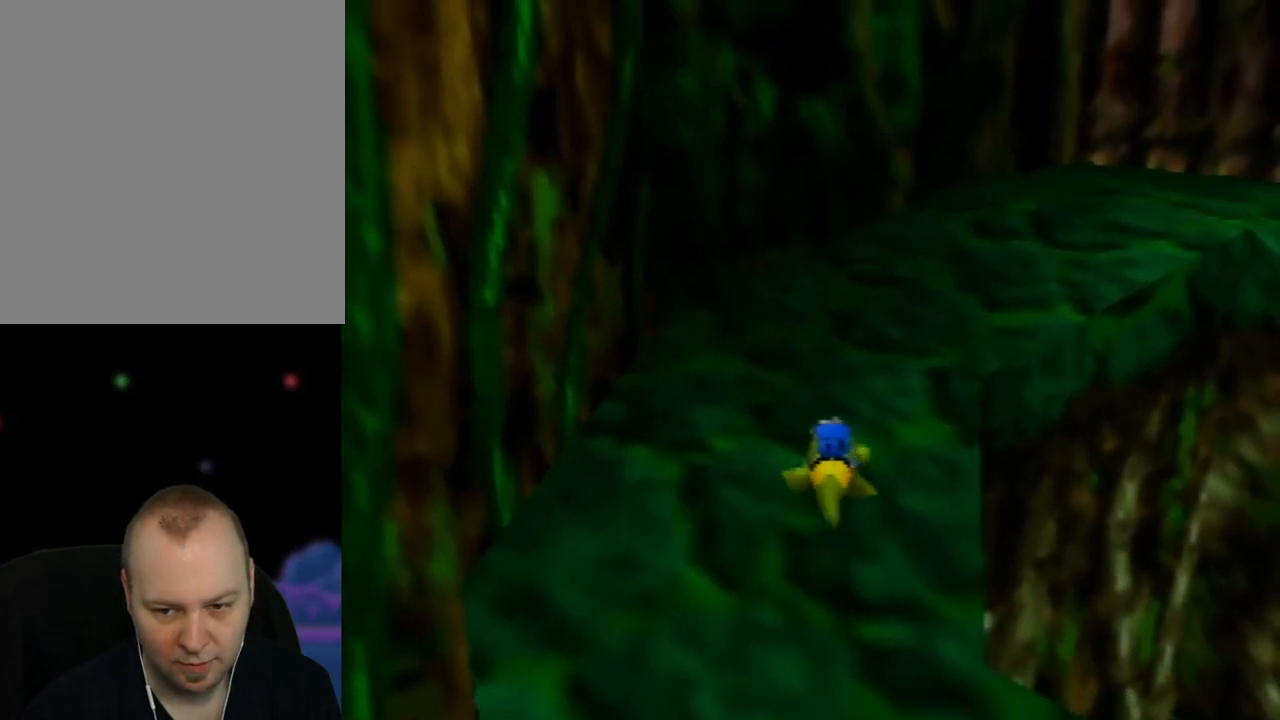
{"buttons": [], "left_stick": "up-right", "events": [[300, "left_stick", "up-right"]]}
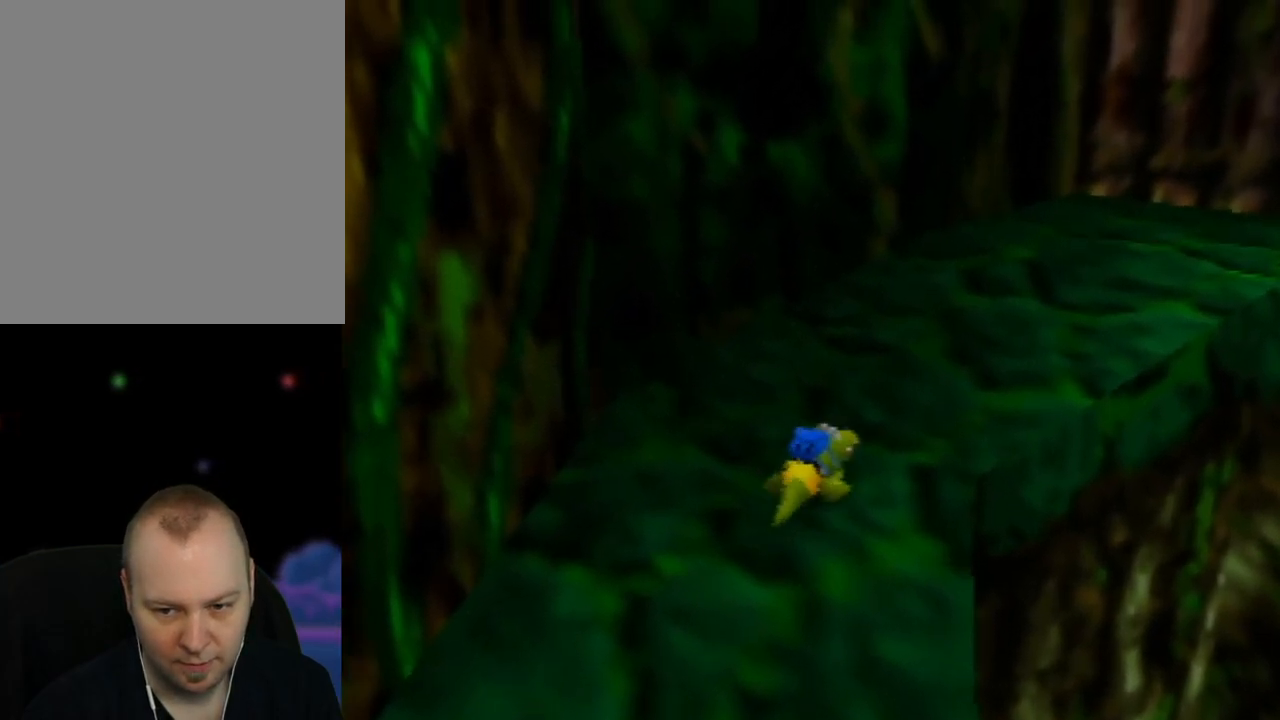
{"buttons": [], "left_stick": "up-right", "events": []}
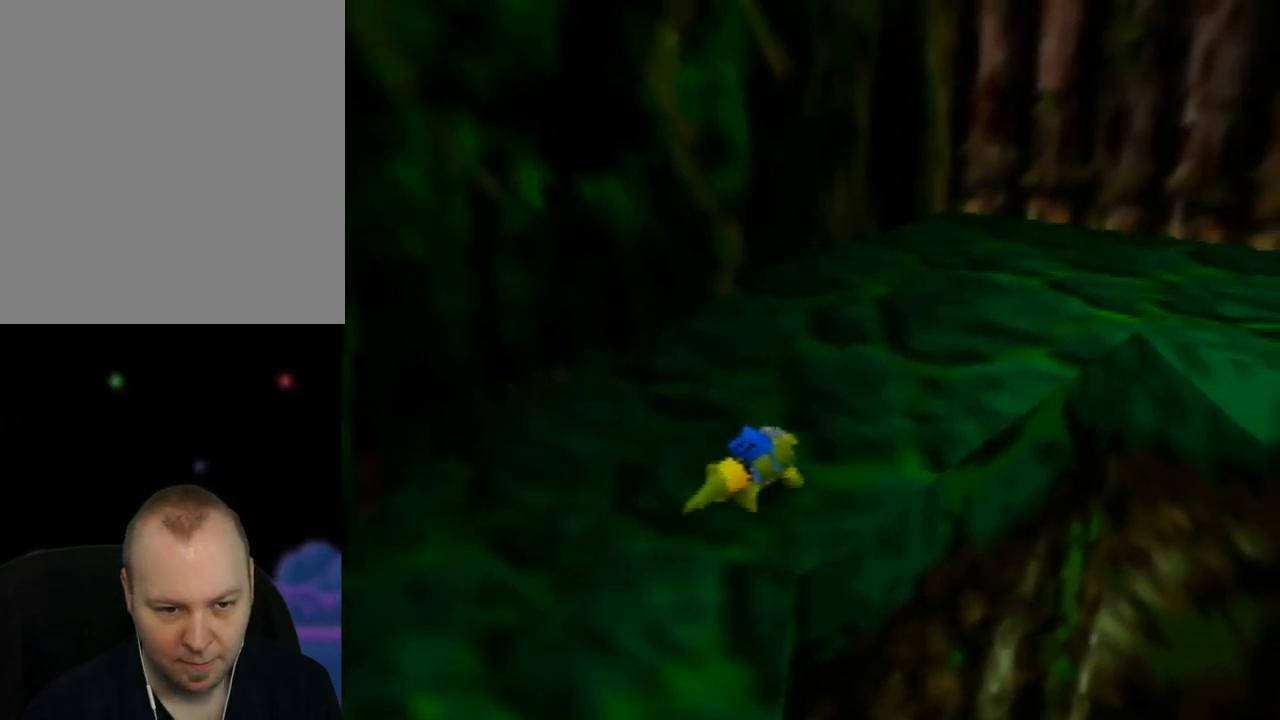
{"buttons": [], "left_stick": "up-right", "events": []}
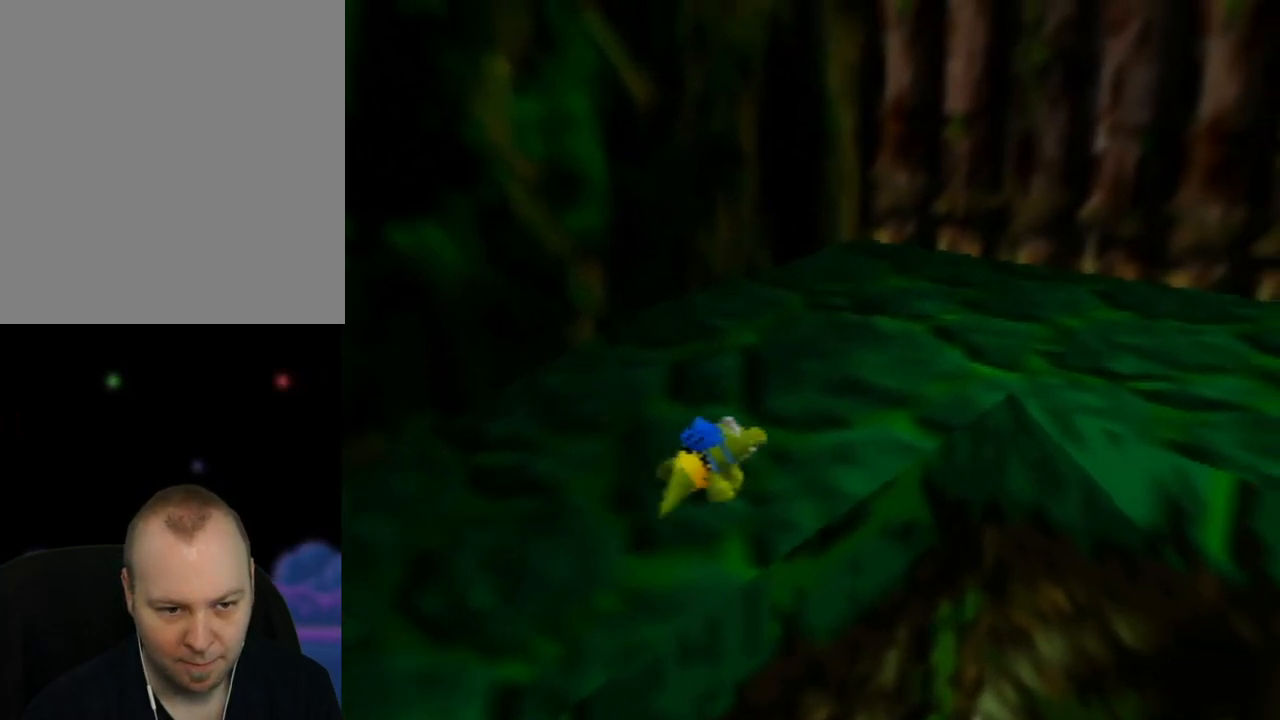
{"buttons": ["A"], "left_stick": "right", "events": [[200, "left_stick", "right"], [283, "A", "down"]]}
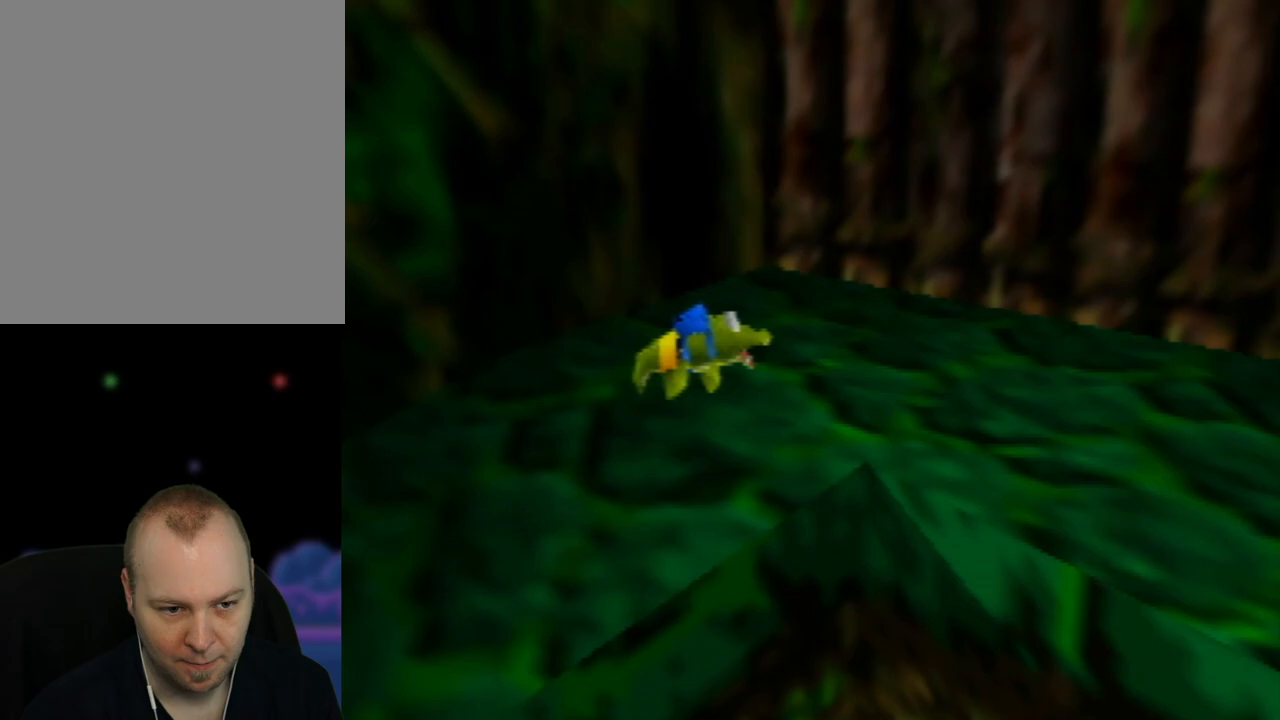
{"buttons": ["A", "B"], "left_stick": "right", "events": [[483, "B", "down"]]}
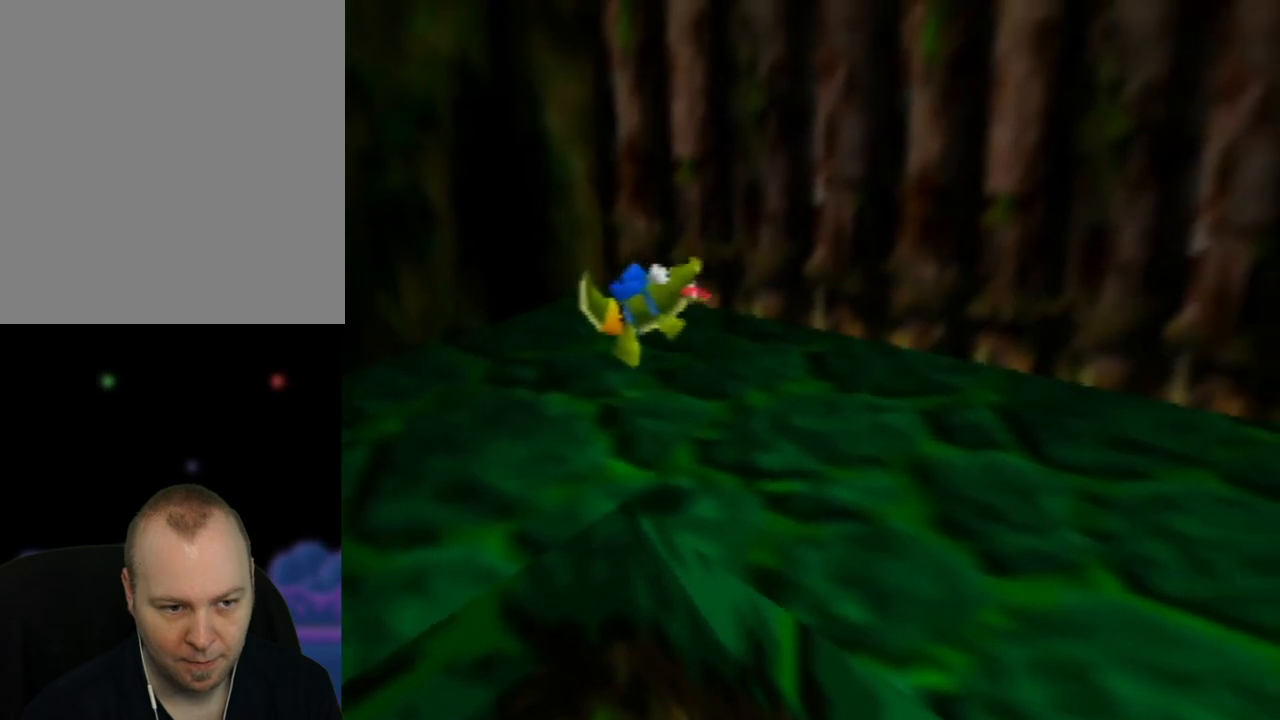
{"buttons": [], "left_stick": "right", "events": [[83, "left_stick", "down-right"], [133, "A", "up"], [167, "B", "up"], [250, "C_LEFT", "down"], [417, "C_LEFT", "up"], [433, "left_stick", "right"]]}
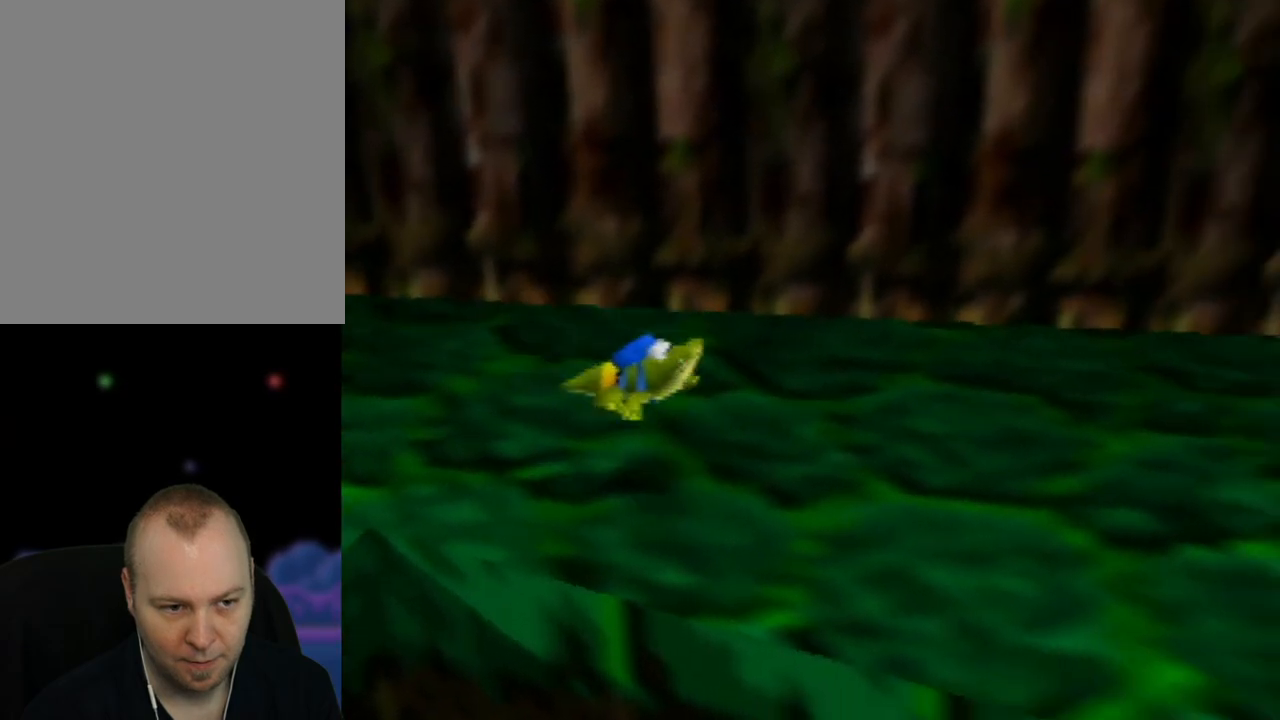
{"buttons": ["C_LEFT"], "left_stick": "up-right", "events": [[167, "left_stick", "up-right"], [400, "C_LEFT", "down"]]}
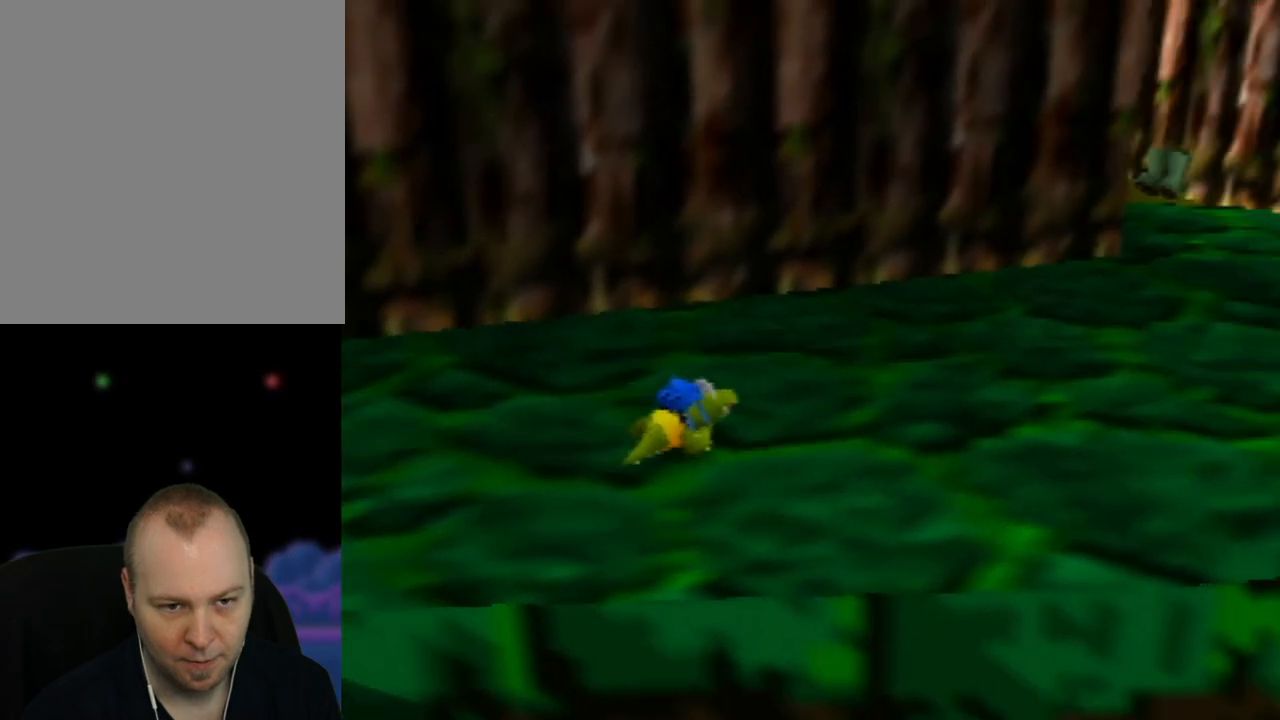
{"buttons": [], "left_stick": "up-right", "events": [[33, "C_LEFT", "up"]]}
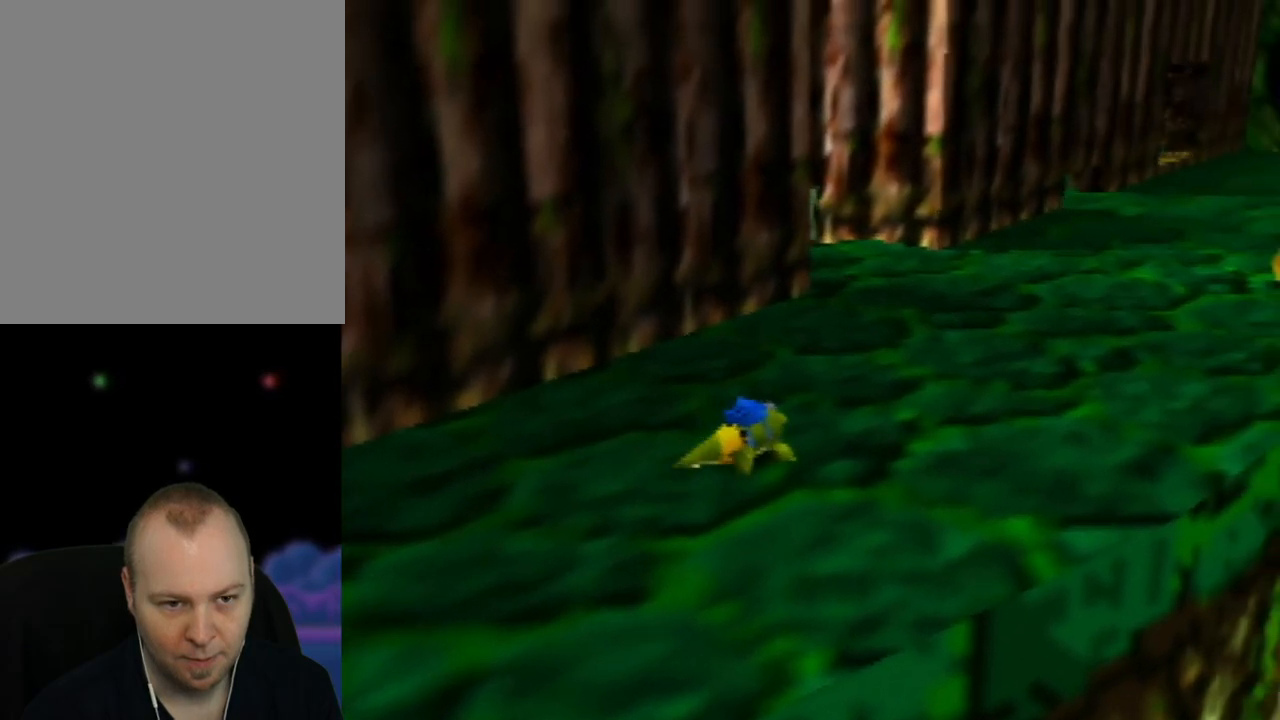
{"buttons": [], "left_stick": "up-right", "events": []}
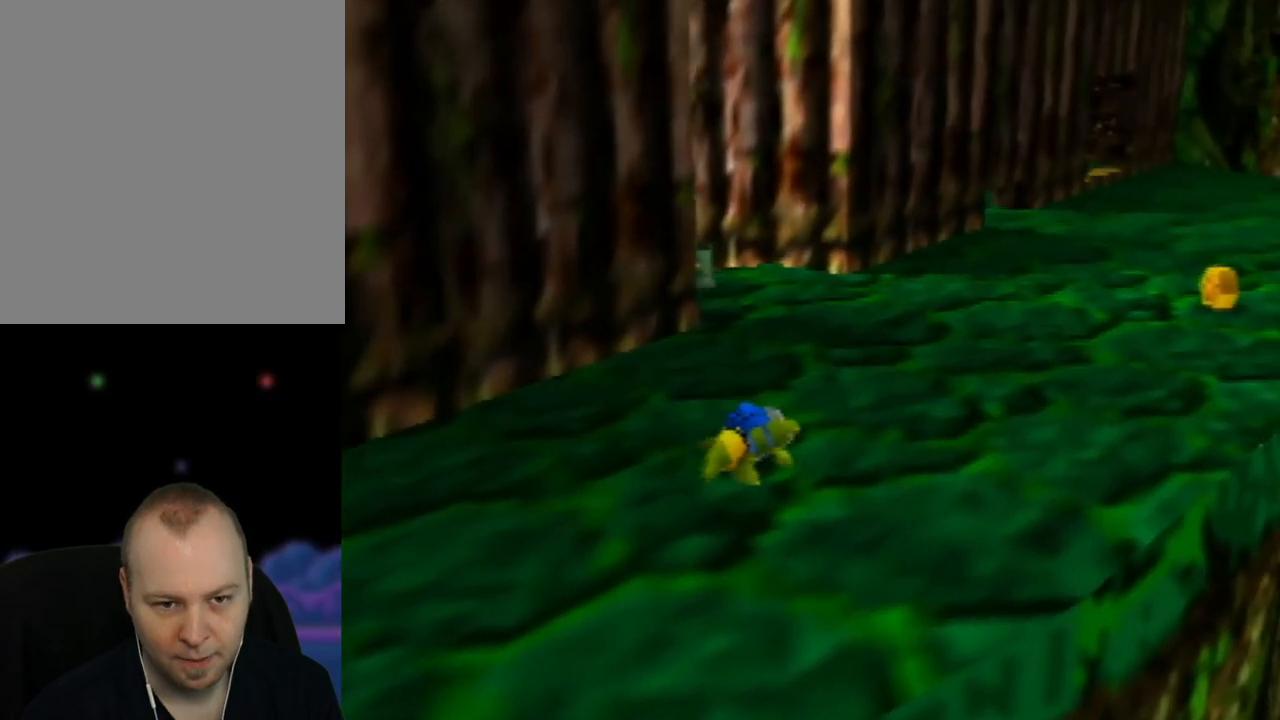
{"buttons": [], "left_stick": "up-right", "events": []}
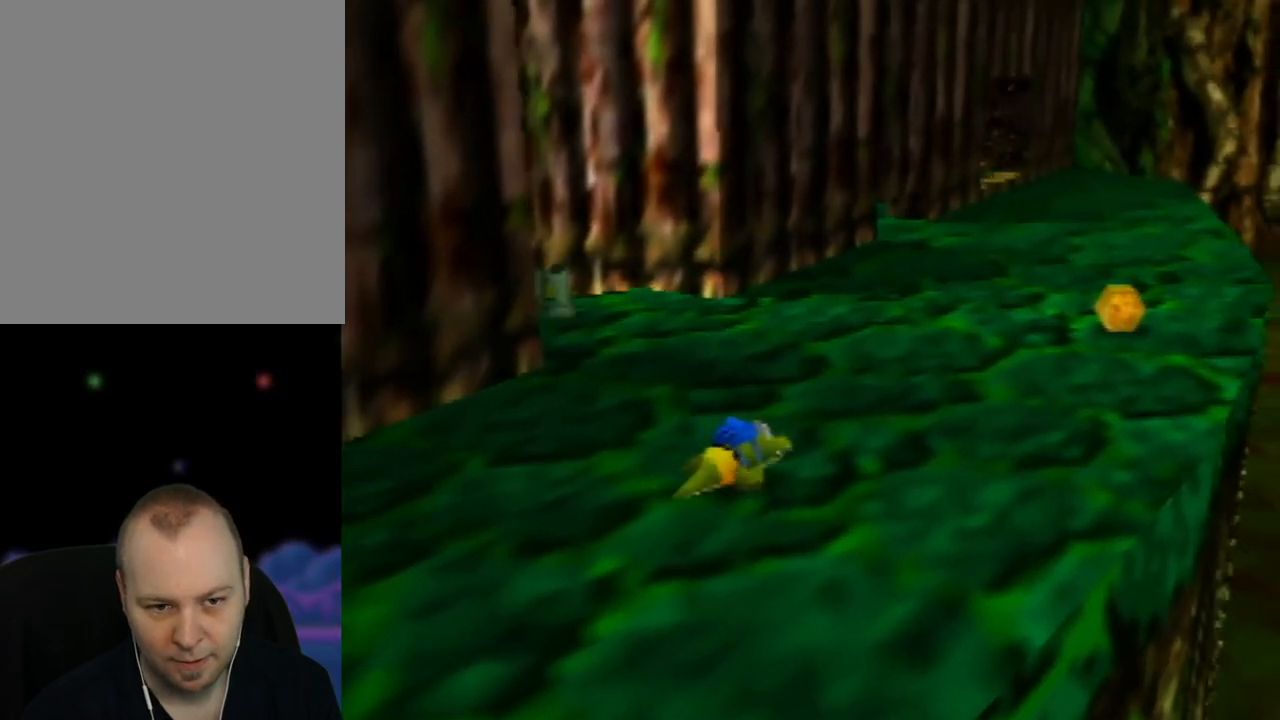
{"buttons": [], "left_stick": "up", "events": [[350, "left_stick", "up"]]}
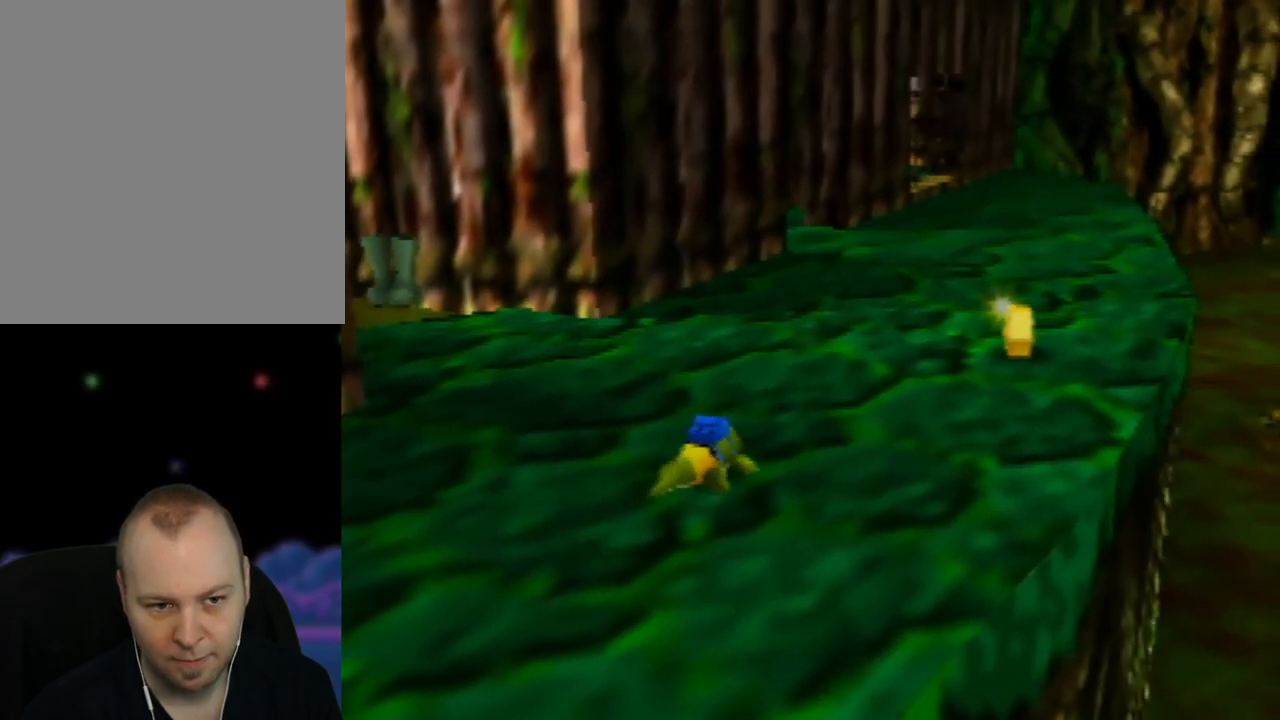
{"buttons": [], "left_stick": "up-right", "events": [[500, "left_stick", "up-right"]]}
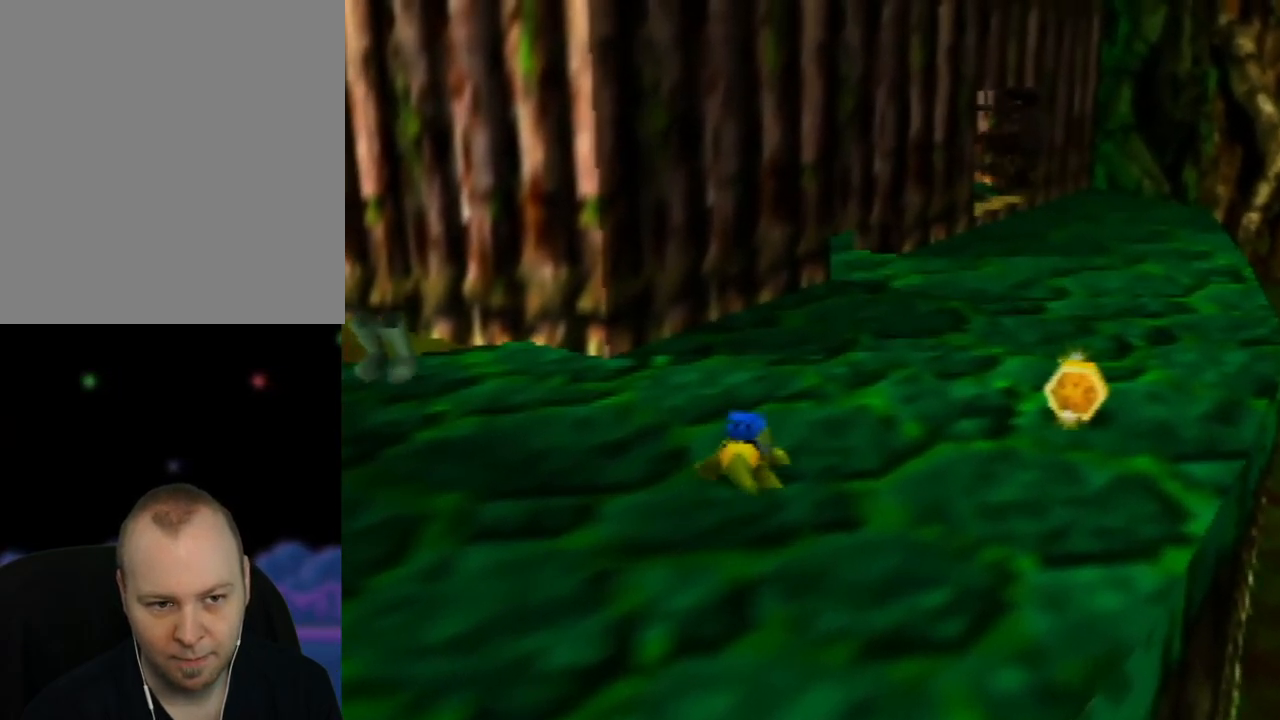
{"buttons": [], "left_stick": "up-right", "events": [[167, "C_RIGHT", "down"], [300, "C_RIGHT", "up"]]}
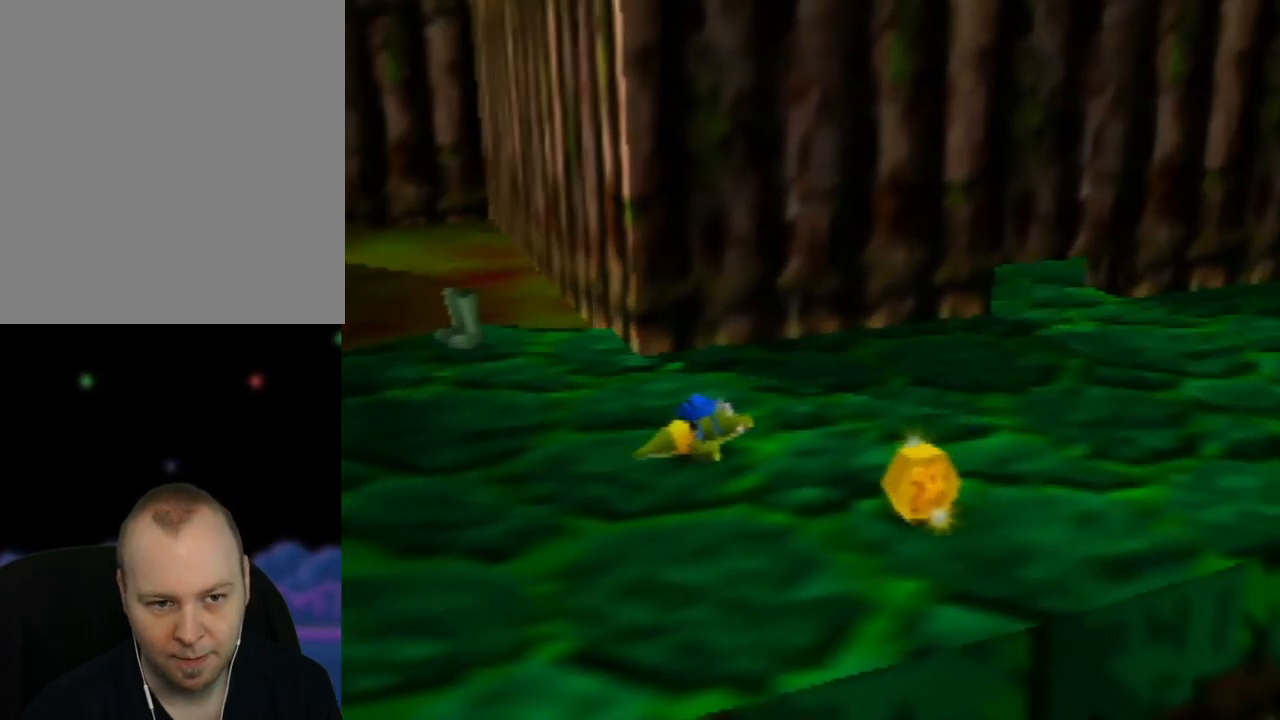
{"buttons": [], "left_stick": "up-right", "events": []}
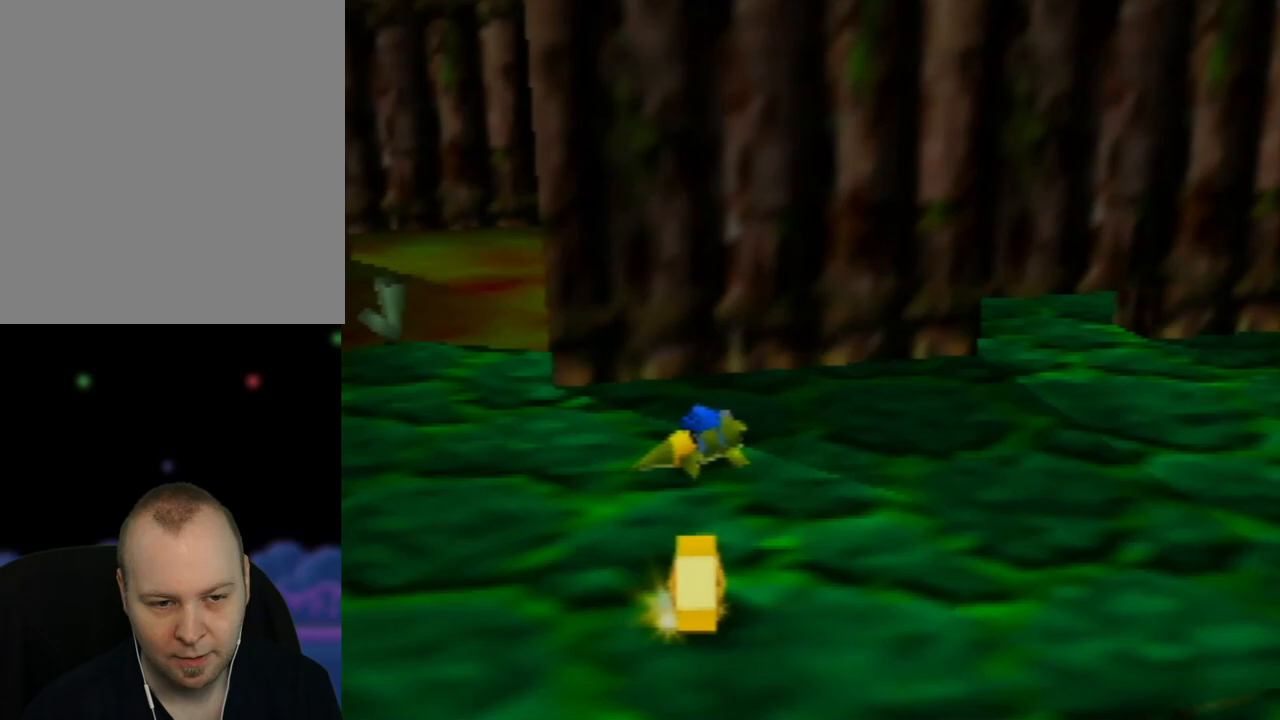
{"buttons": [], "left_stick": "up-right", "events": []}
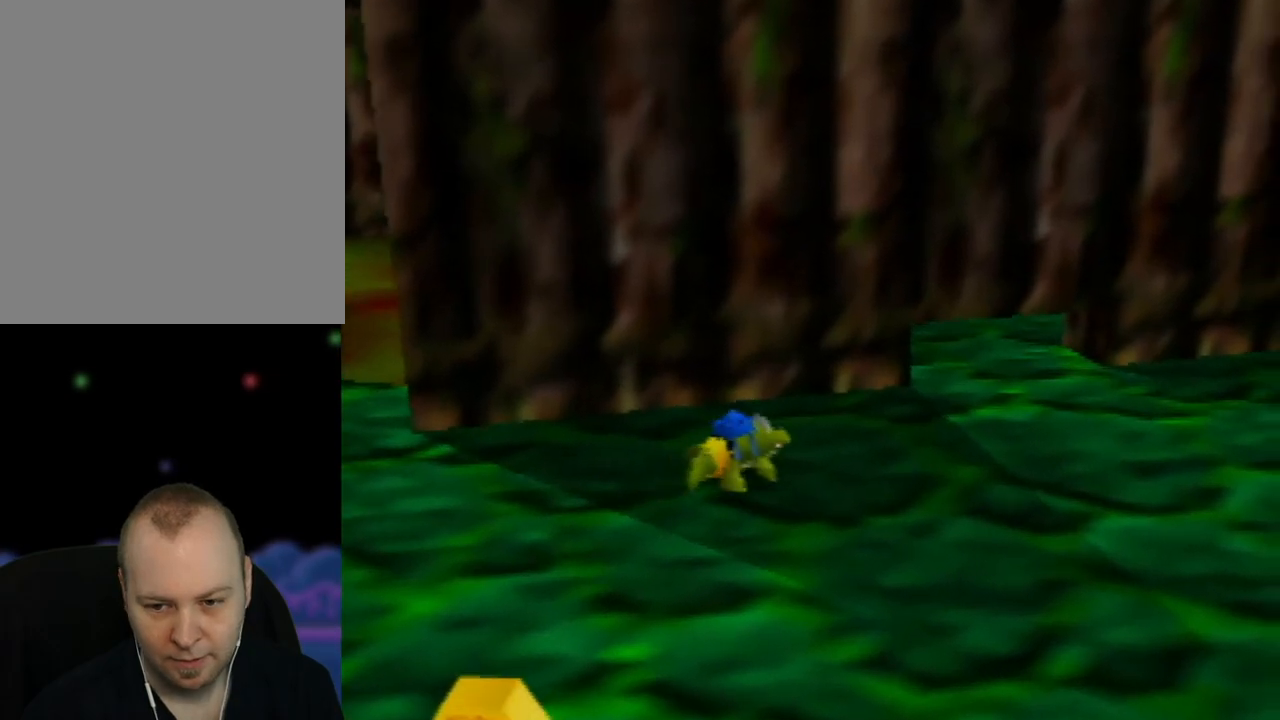
{"buttons": [], "left_stick": "up-right", "events": []}